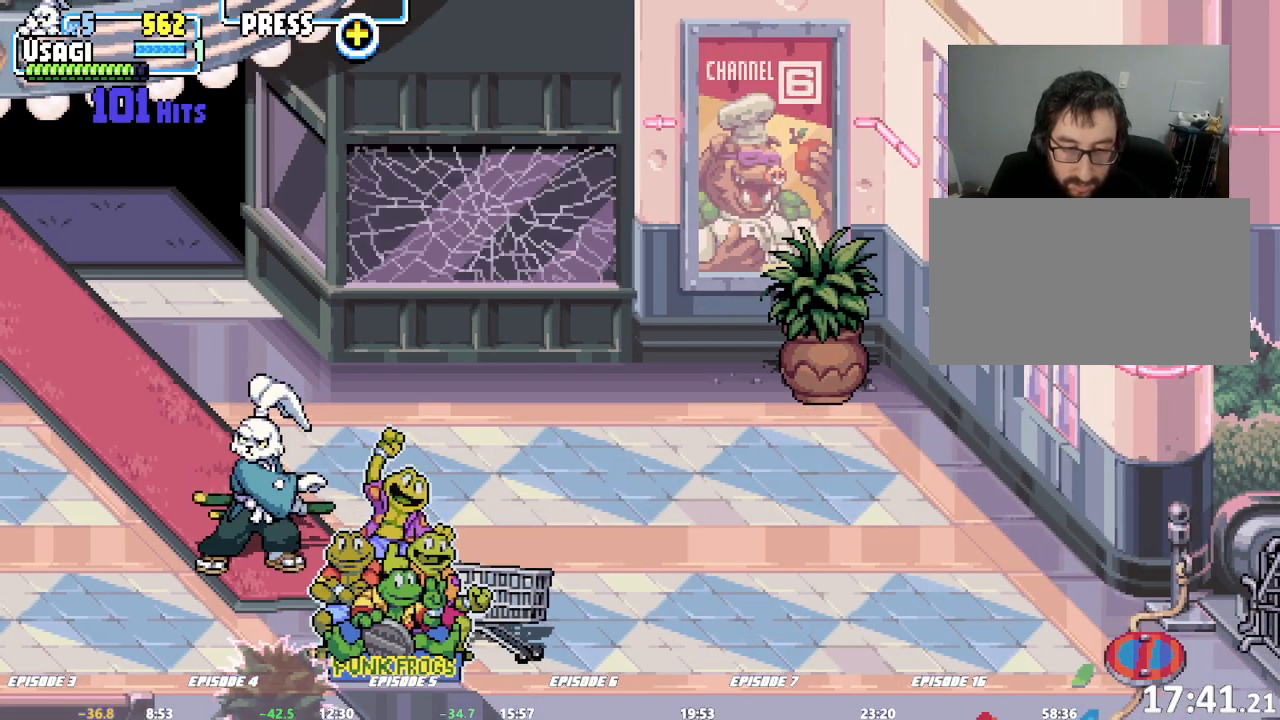
Gameplay with a controller (arcade stick); each line is a JSON object with the inputs held at the frame after it (dt_ms = milliseconds from this image to that frame). "events" lists button and stick changes between this image and that frame as [ms after this image, input, new state], when the widget could be followed in between. Not read: CROSS DPAD_RIGHT L1 L2 L3 R3 SQUARE TRIANGLE.
{"dt_ms": 500, "buttons": [], "left_stick": "right", "events": [[400, "left_stick", "right"]]}
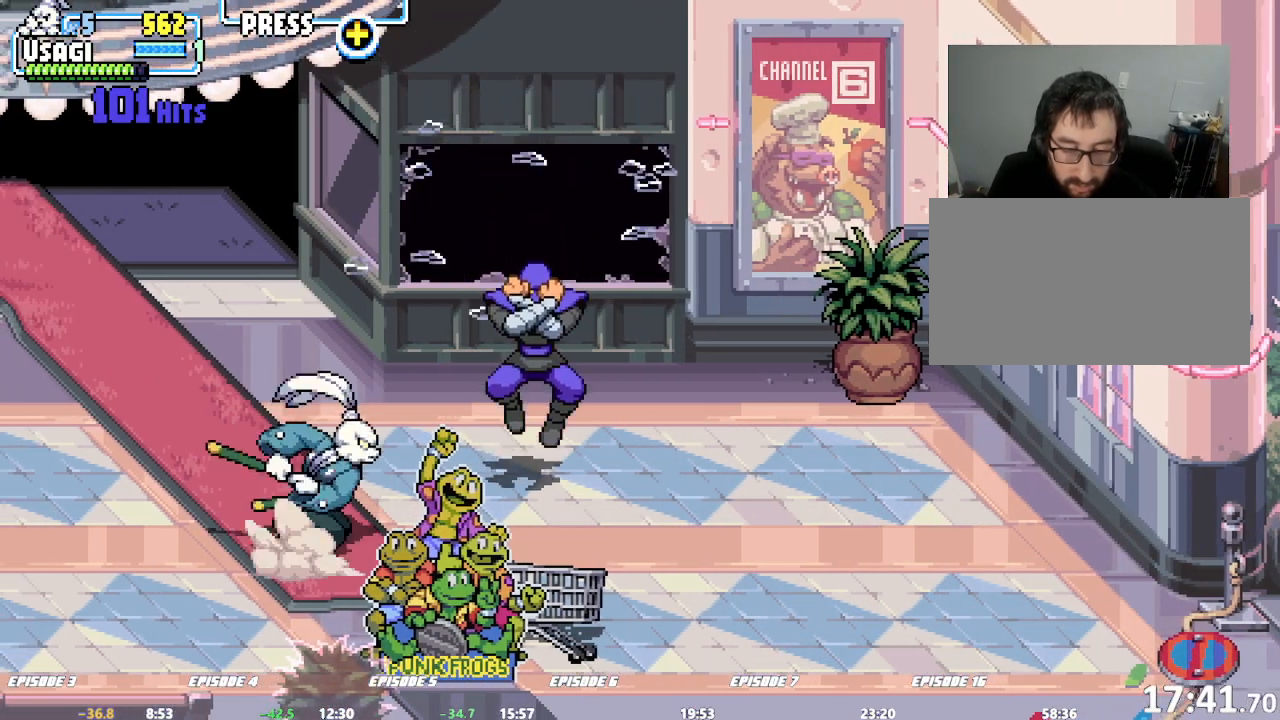
{"dt_ms": 500, "buttons": [], "left_stick": "center", "events": [[50, "left_stick", "center"]]}
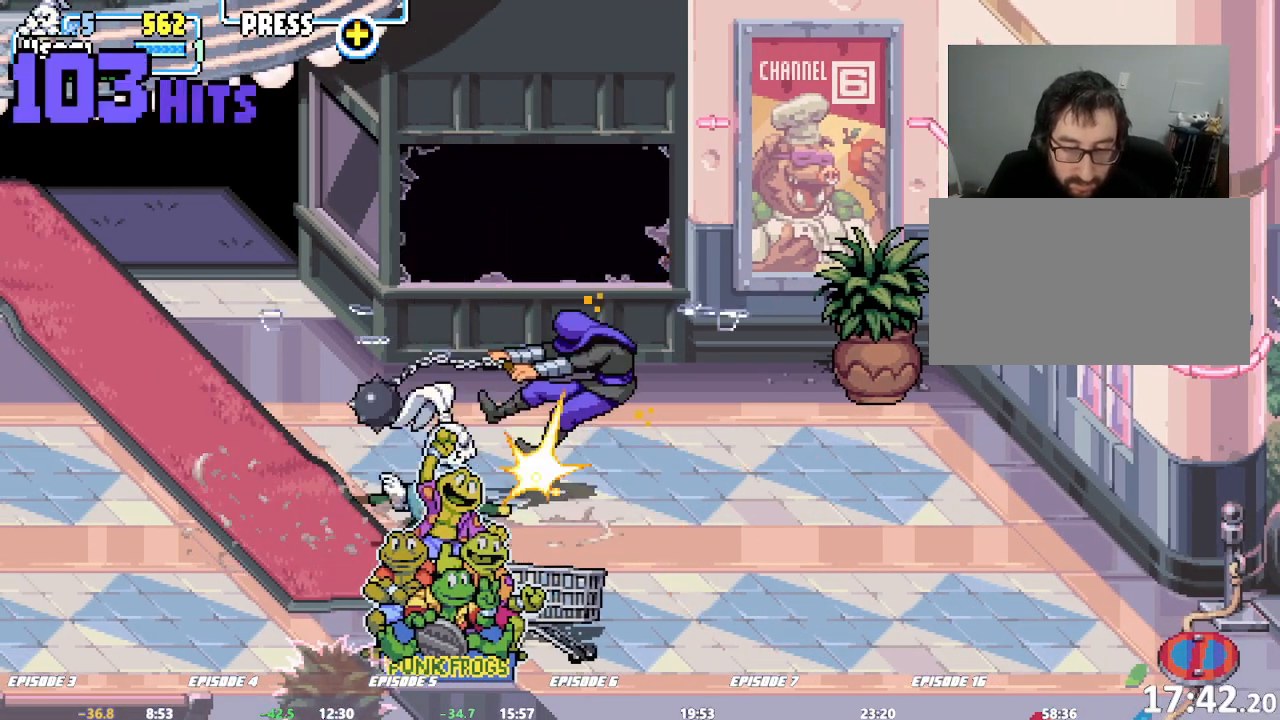
{"dt_ms": 500, "buttons": [], "left_stick": "center", "events": [[167, "left_stick", "left"], [217, "left_stick", "center"], [267, "left_stick", "left"], [333, "left_stick", "center"]]}
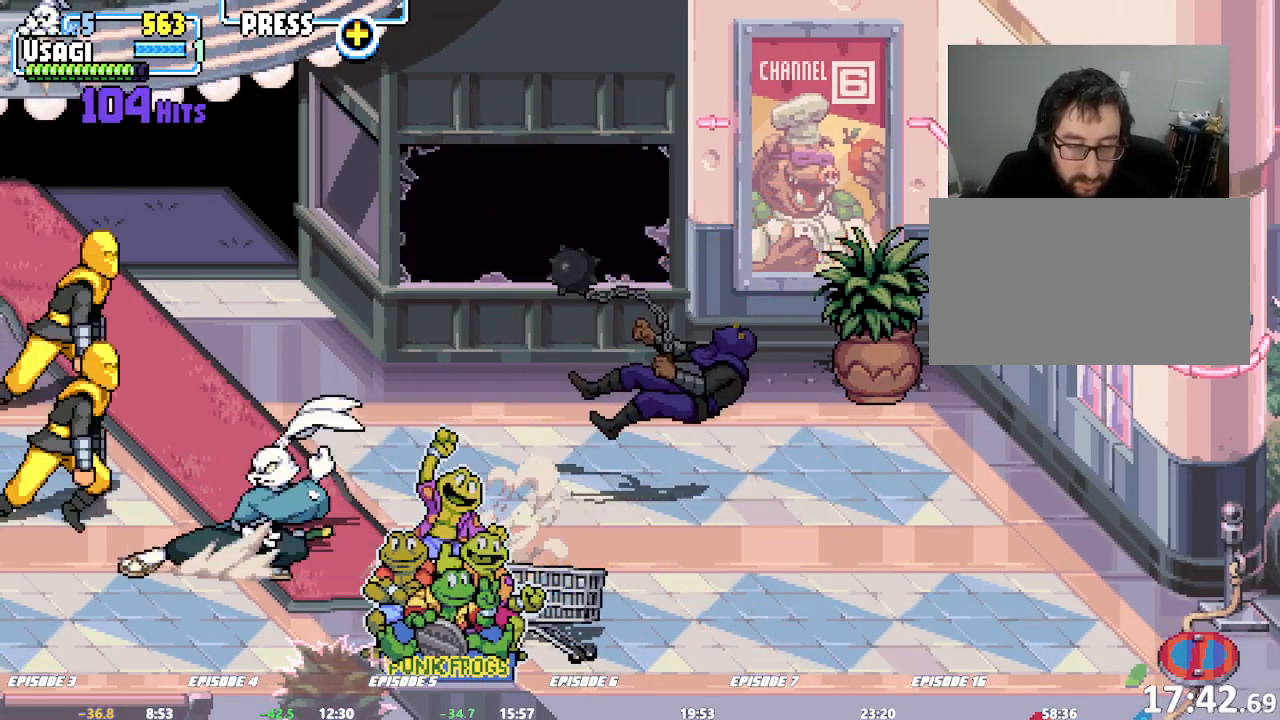
{"dt_ms": 500, "buttons": [], "left_stick": "up", "events": [[317, "left_stick", "up"]]}
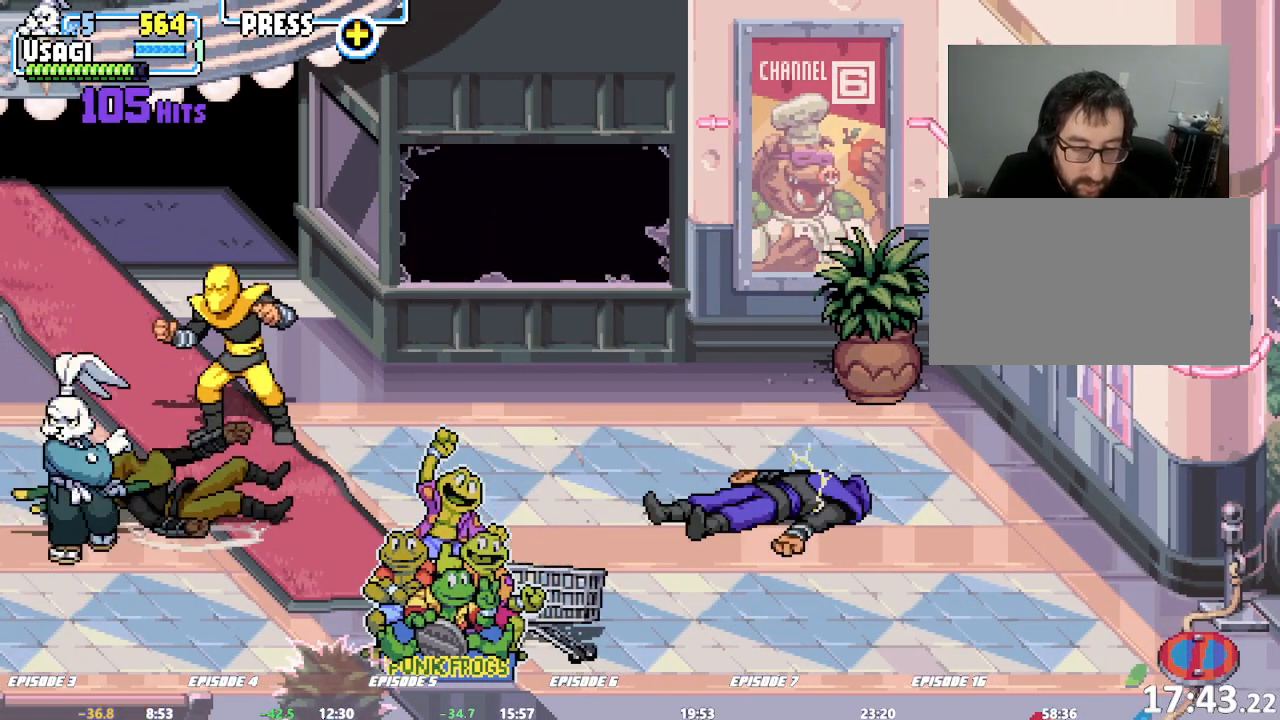
{"dt_ms": 500, "buttons": [], "left_stick": "center", "events": [[50, "left_stick", "up-right"], [217, "left_stick", "center"]]}
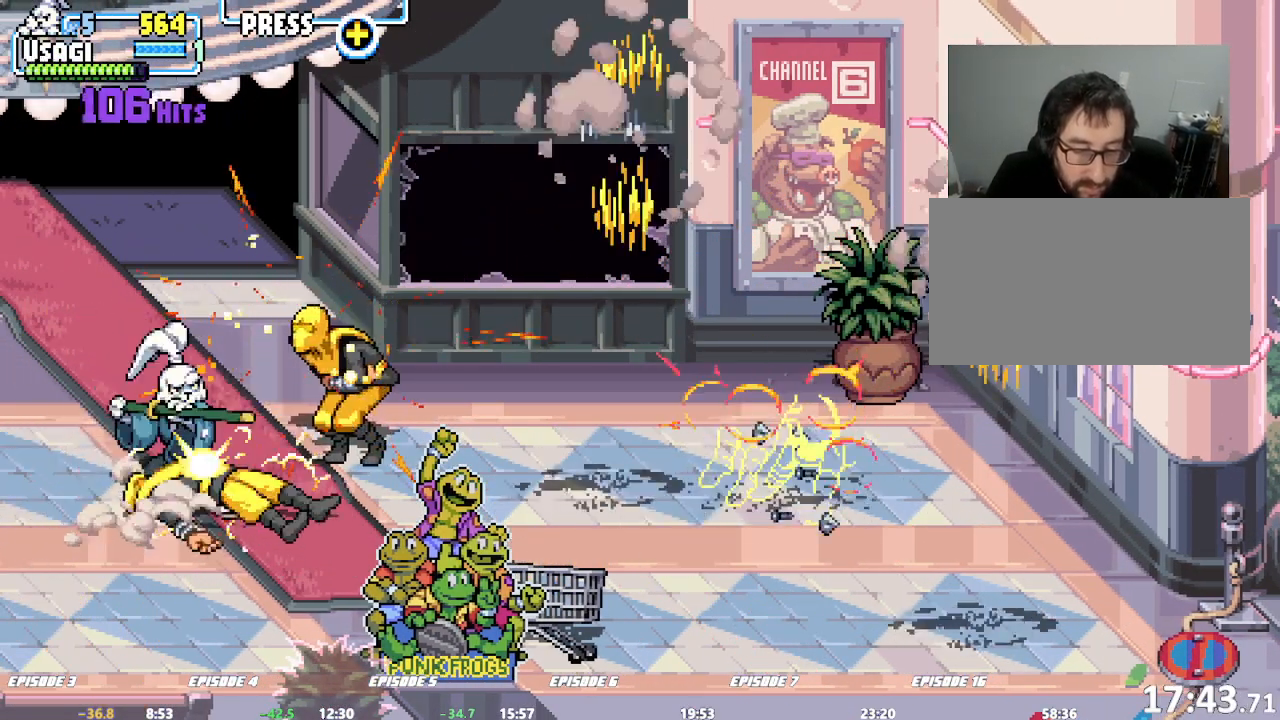
{"dt_ms": 500, "buttons": [], "left_stick": "down-right", "events": [[200, "left_stick", "right"], [250, "left_stick", "center"], [300, "left_stick", "right"], [400, "left_stick", "down-right"]]}
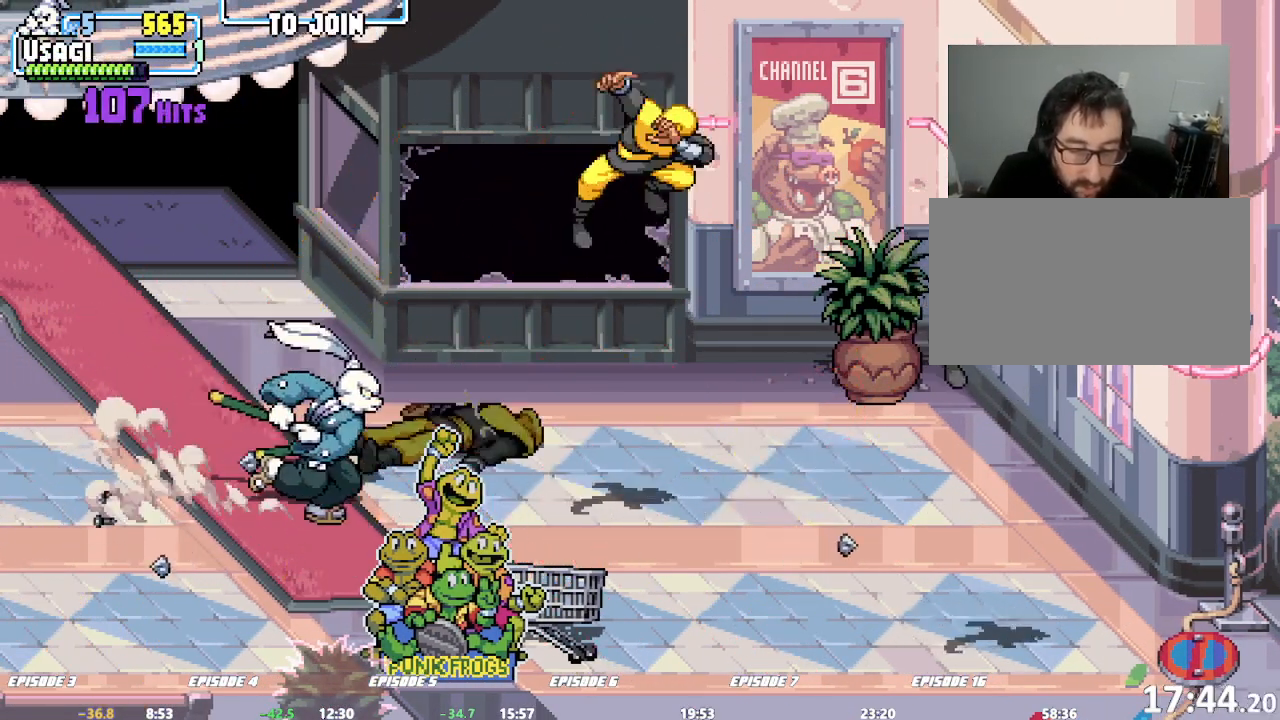
{"dt_ms": 500, "buttons": [], "left_stick": "right", "events": [[283, "left_stick", "center"], [367, "left_stick", "right"]]}
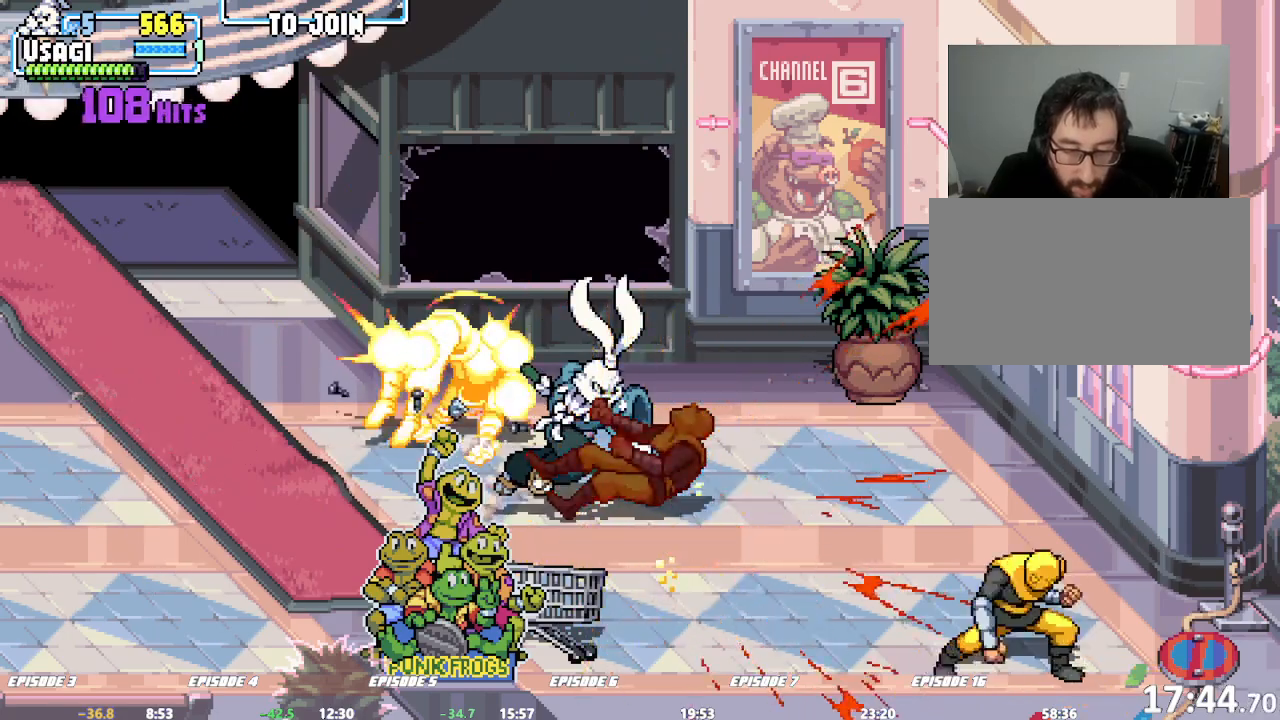
{"dt_ms": 500, "buttons": [], "left_stick": "down-right", "events": [[167, "left_stick", "down-right"]]}
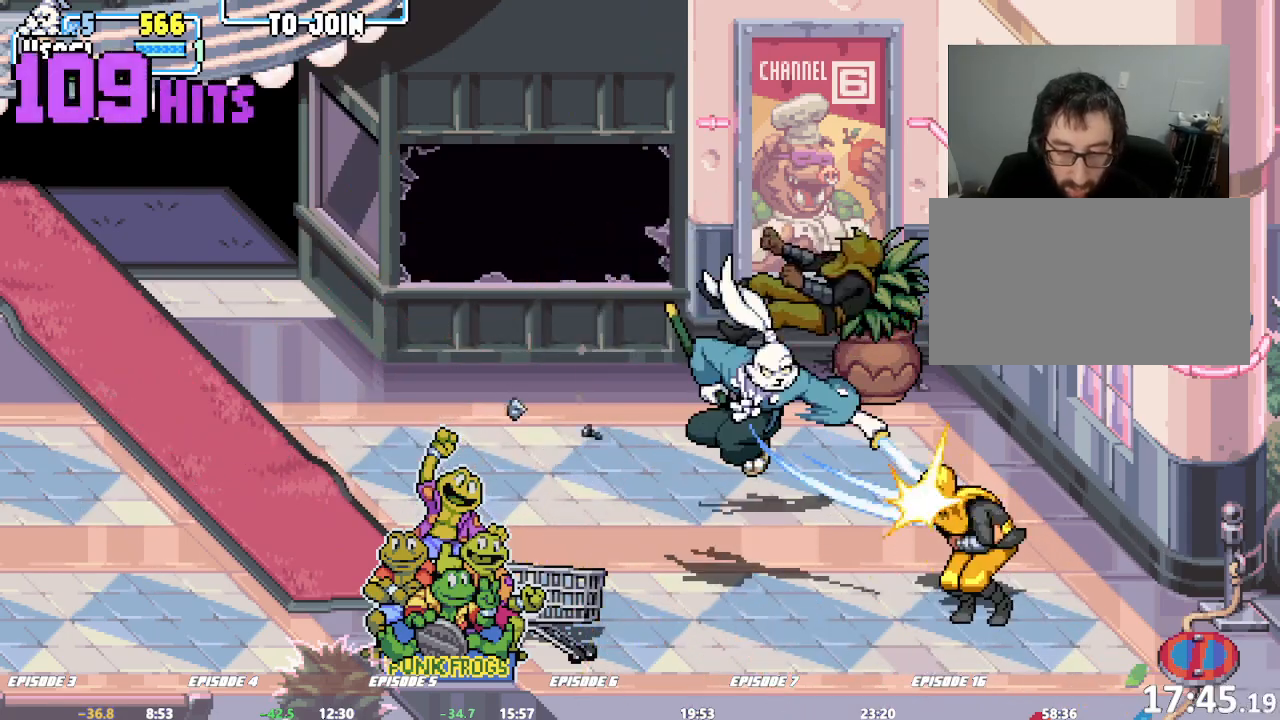
{"dt_ms": 500, "buttons": [], "left_stick": "center", "events": [[50, "left_stick", "right"], [333, "left_stick", "center"]]}
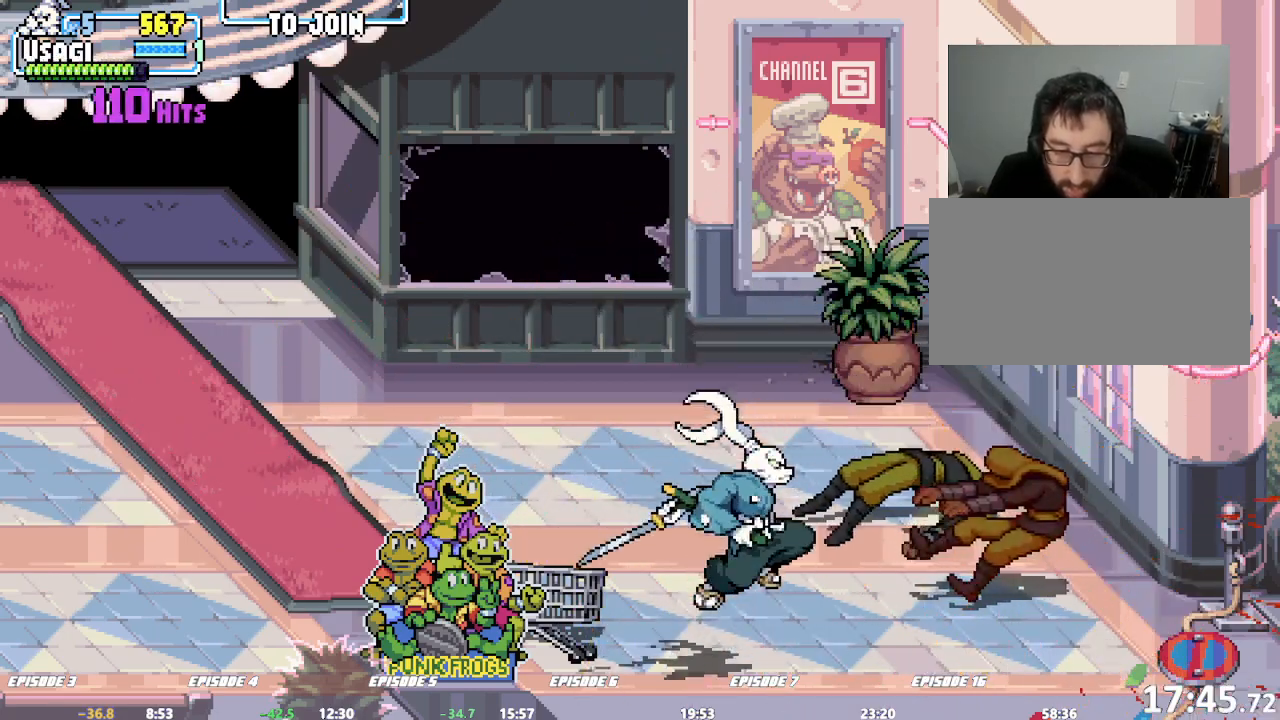
{"dt_ms": 500, "buttons": [], "left_stick": "up-right", "events": [[17, "left_stick", "right"], [117, "left_stick", "center"], [167, "left_stick", "right"], [417, "left_stick", "up-right"]]}
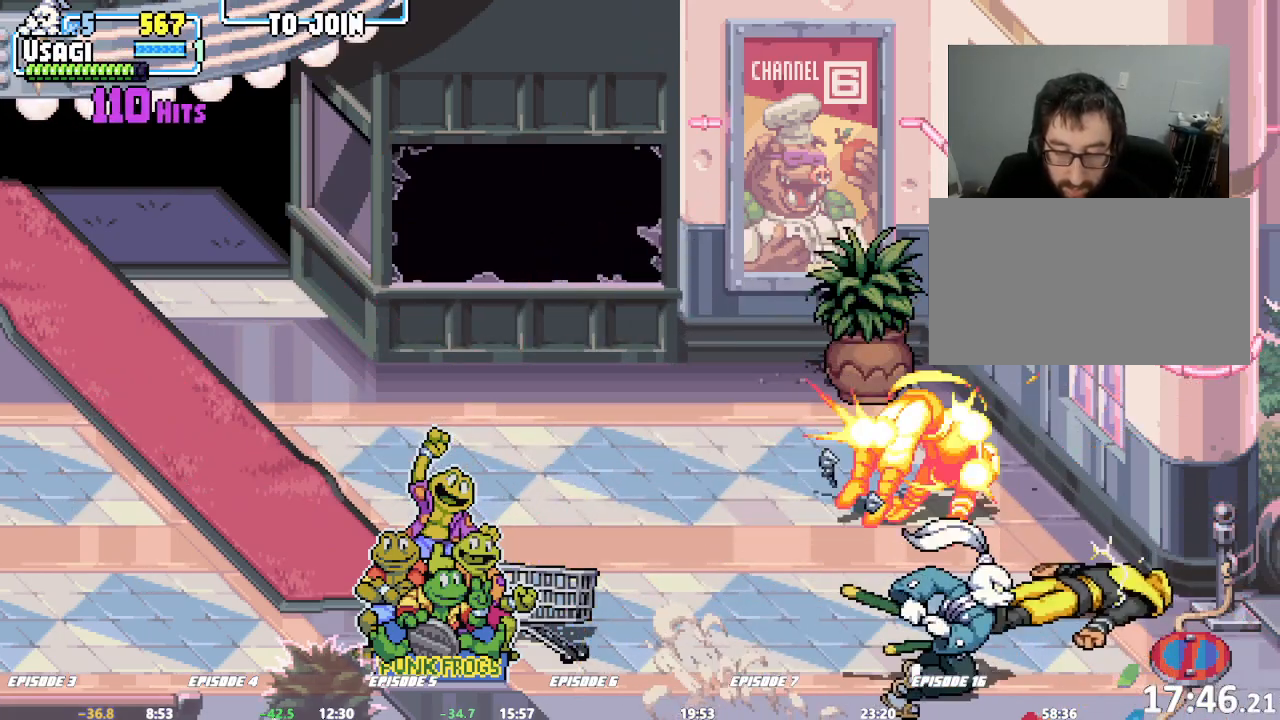
{"dt_ms": 1000, "buttons": [], "left_stick": "center", "events": [[383, "left_stick", "center"], [600, "left_stick", "right"], [750, "left_stick", "center"]]}
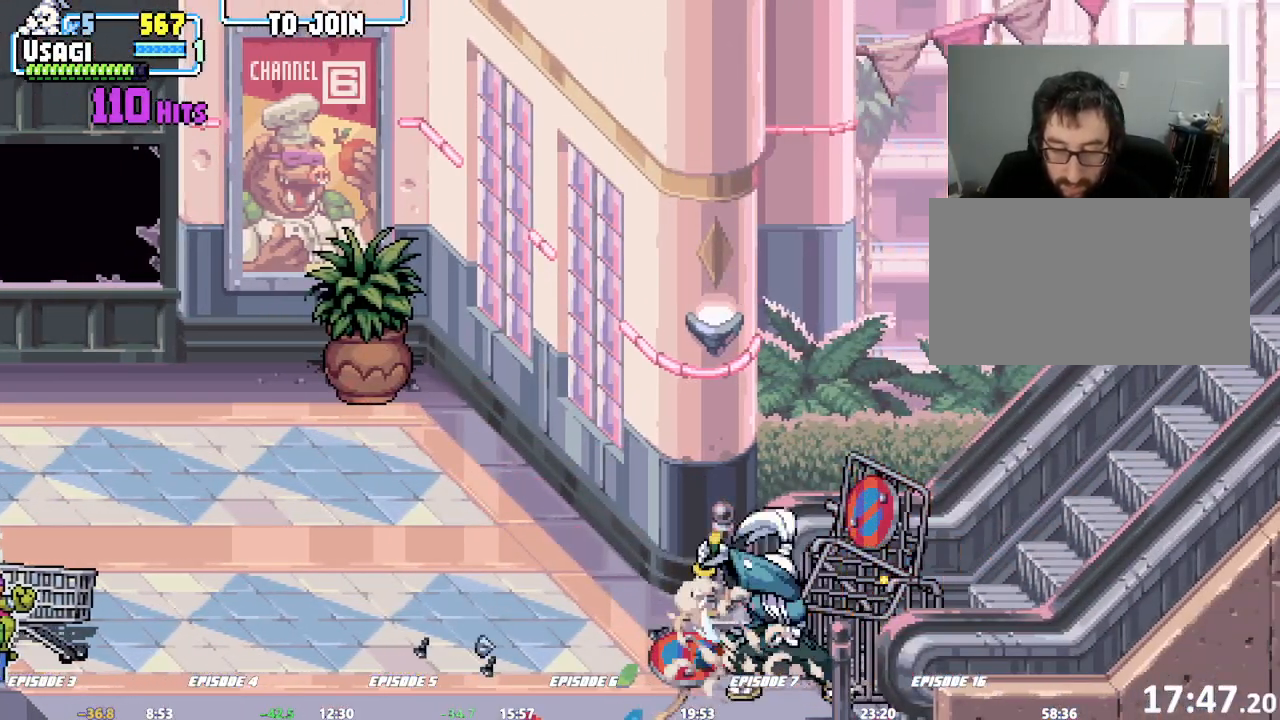
{"dt_ms": 1000, "buttons": [], "left_stick": "center"}
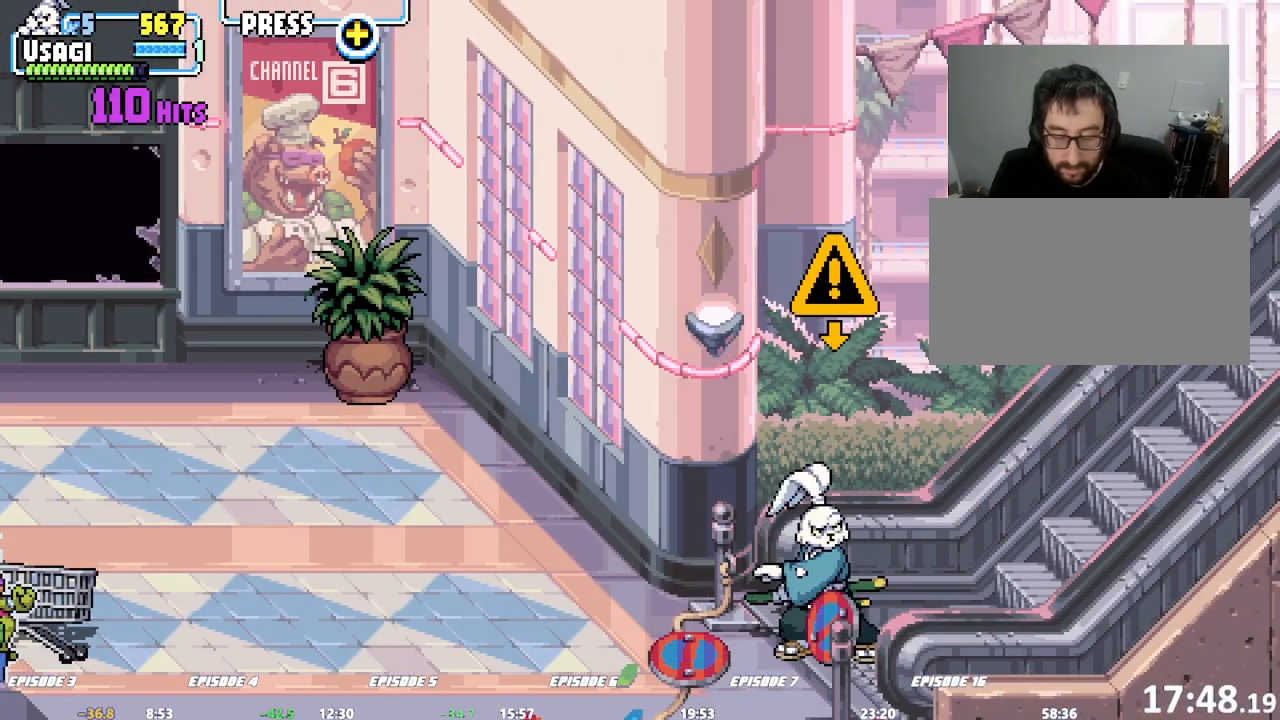
{"dt_ms": 500, "buttons": [], "left_stick": "center", "events": []}
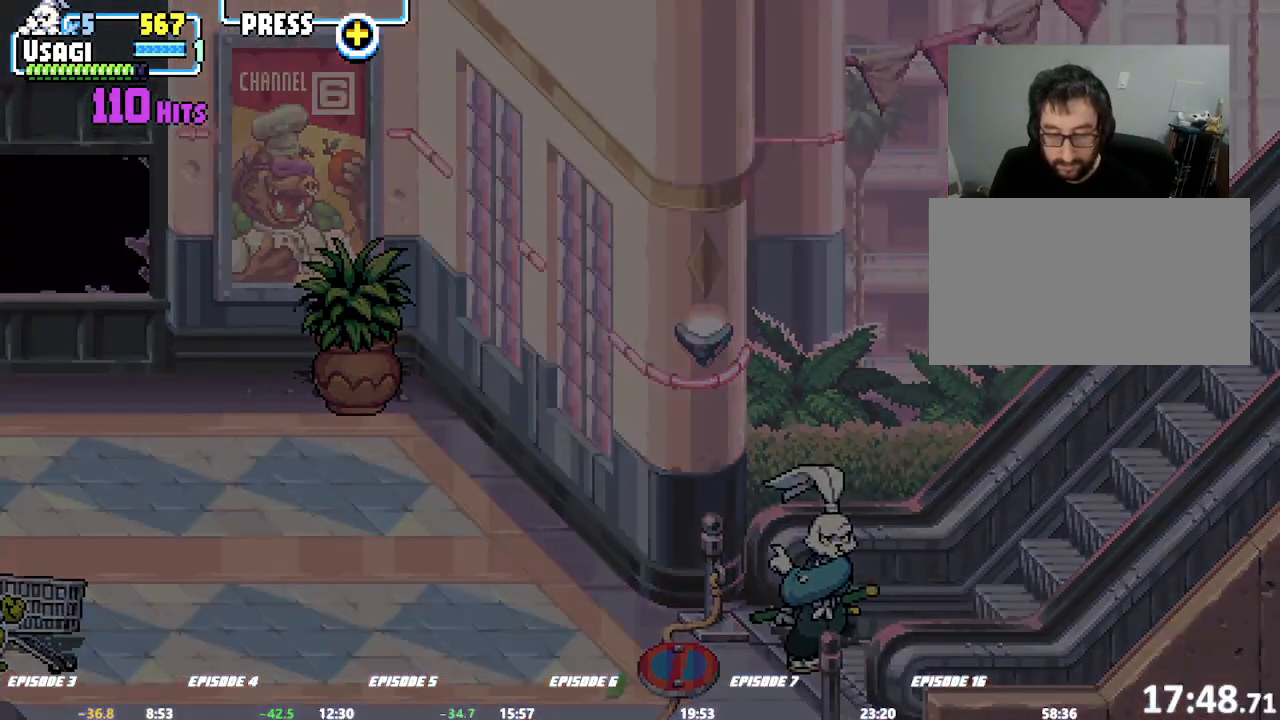
{"dt_ms": 500, "buttons": [], "left_stick": "center", "events": []}
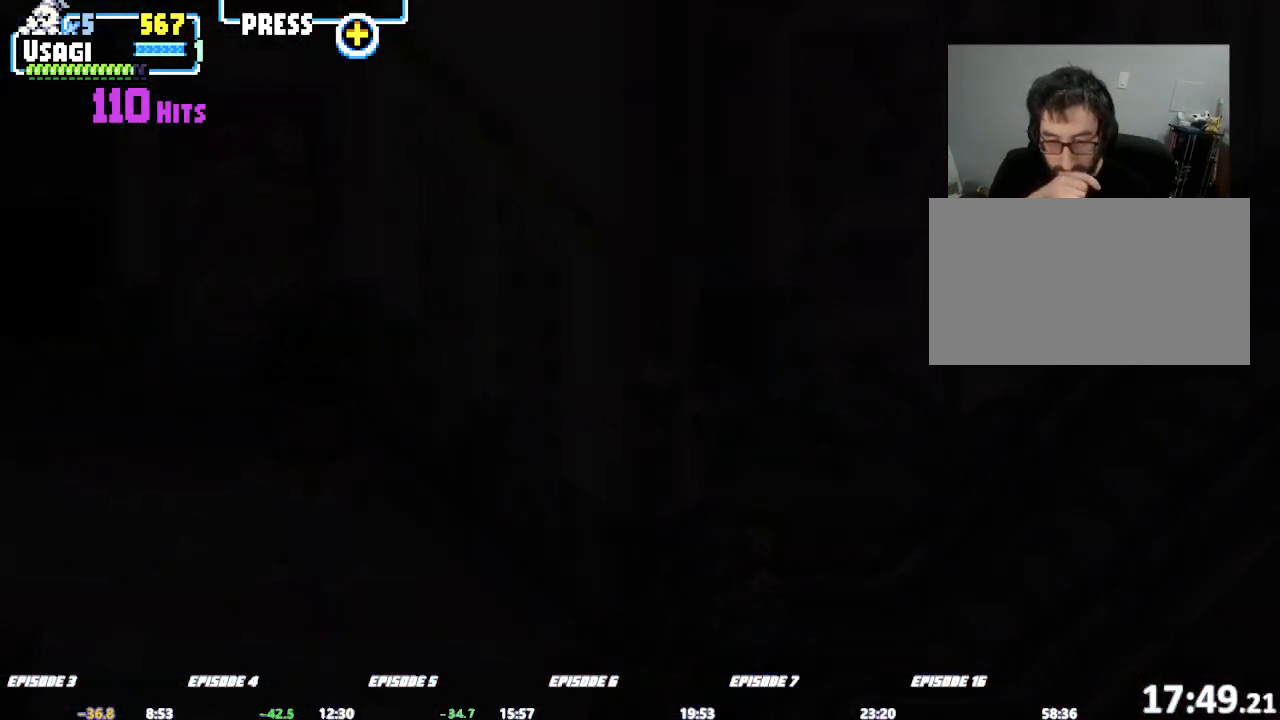
{"dt_ms": 500, "buttons": [], "left_stick": "center", "events": []}
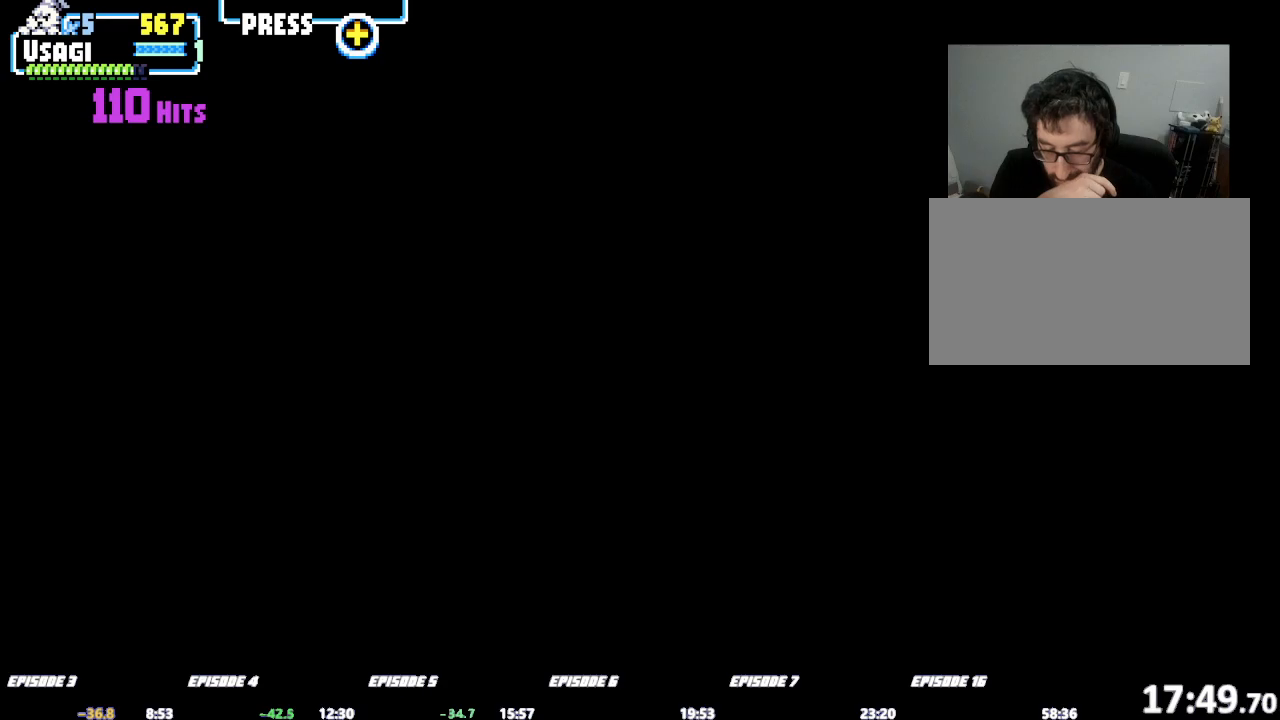
{"dt_ms": 500, "buttons": [], "left_stick": "center", "events": []}
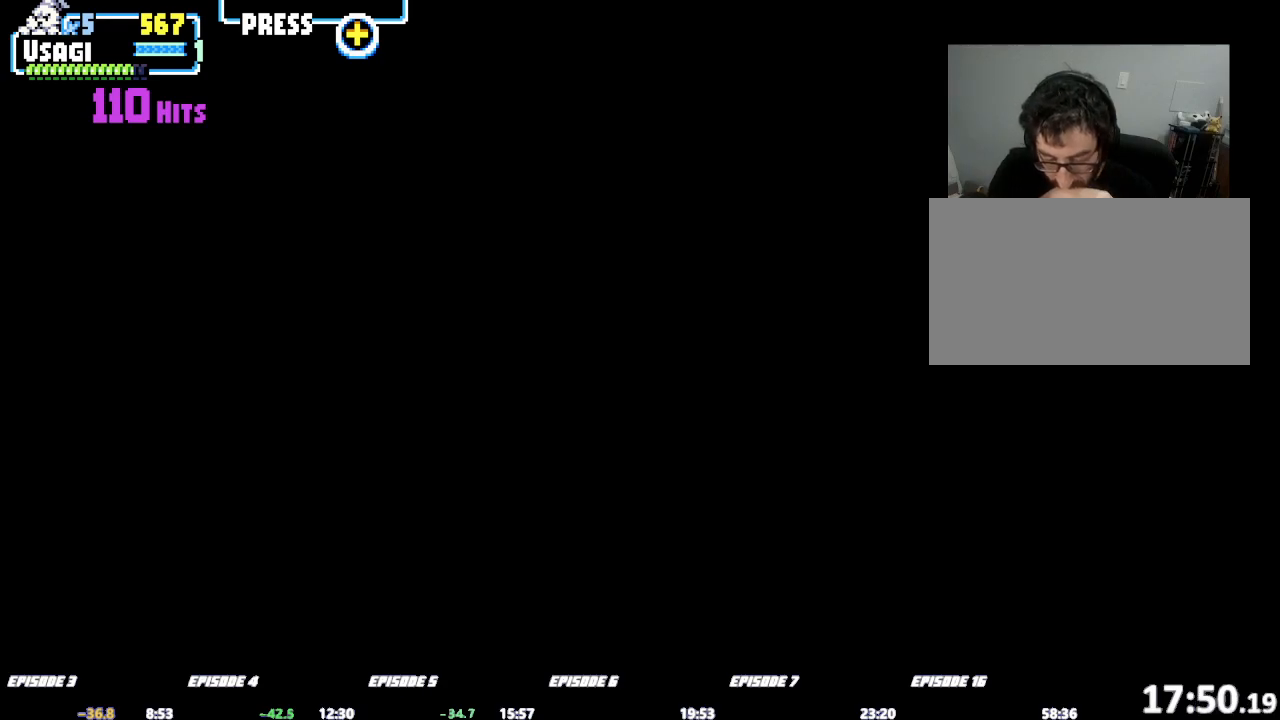
{"dt_ms": 500, "buttons": [], "left_stick": "center", "events": []}
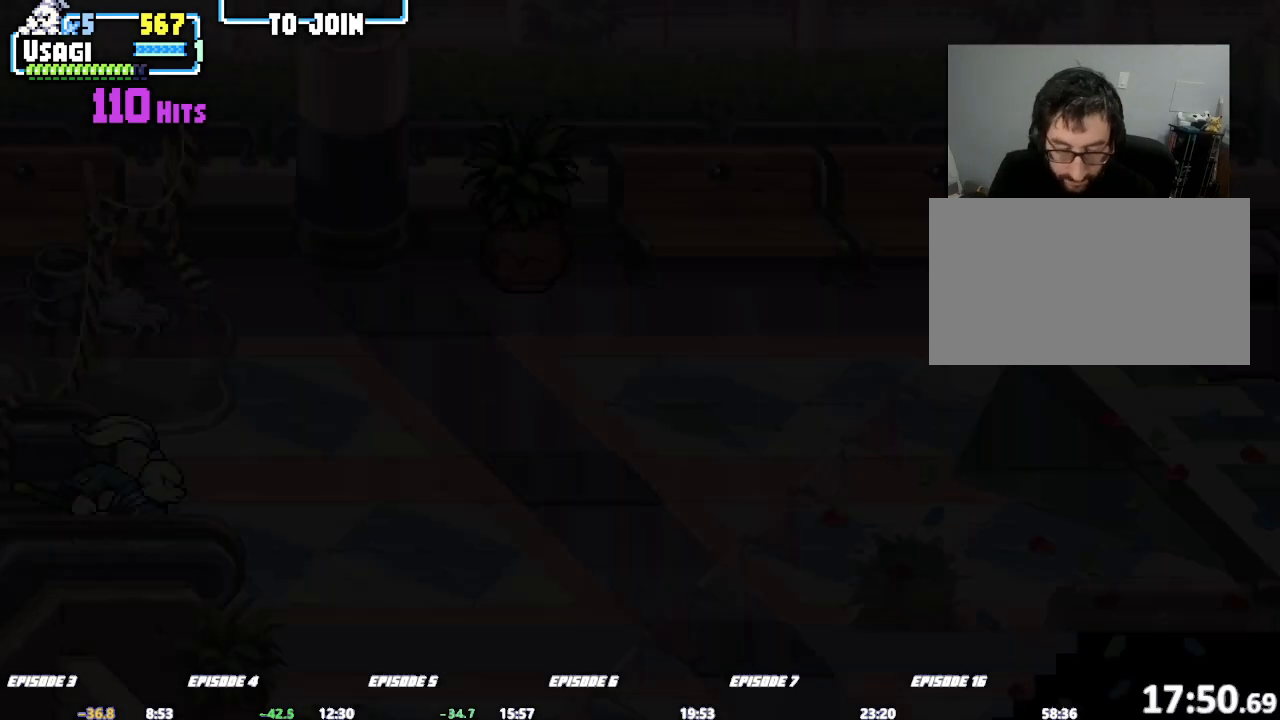
{"dt_ms": 500, "buttons": [], "left_stick": "center", "events": []}
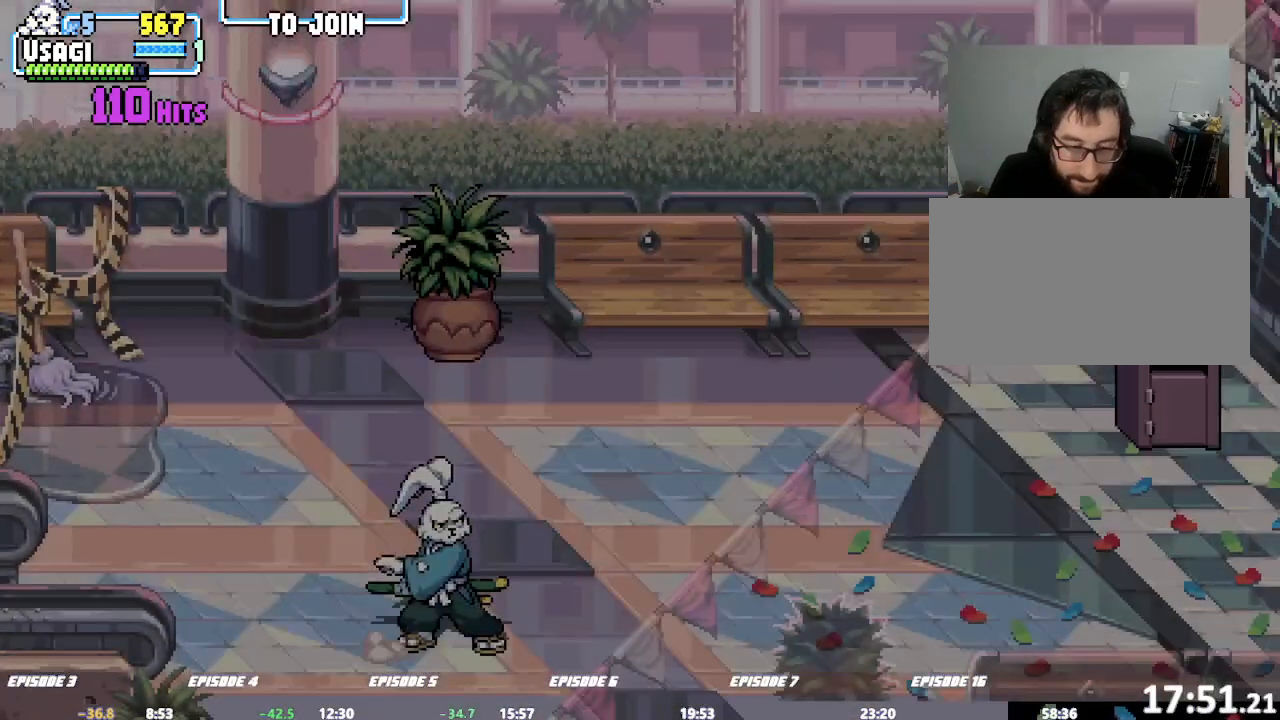
{"dt_ms": 1000, "buttons": [], "left_stick": "up"}
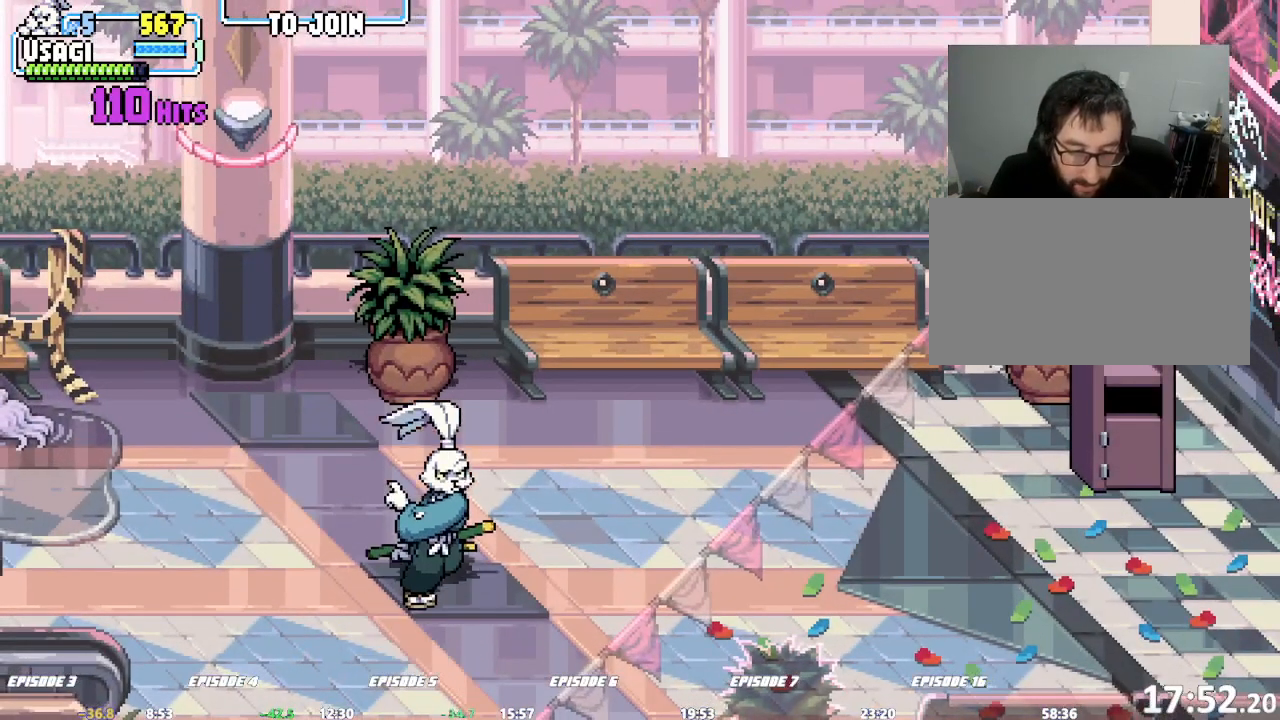
{"dt_ms": 500, "buttons": [], "left_stick": "center", "events": [[150, "left_stick", "center"]]}
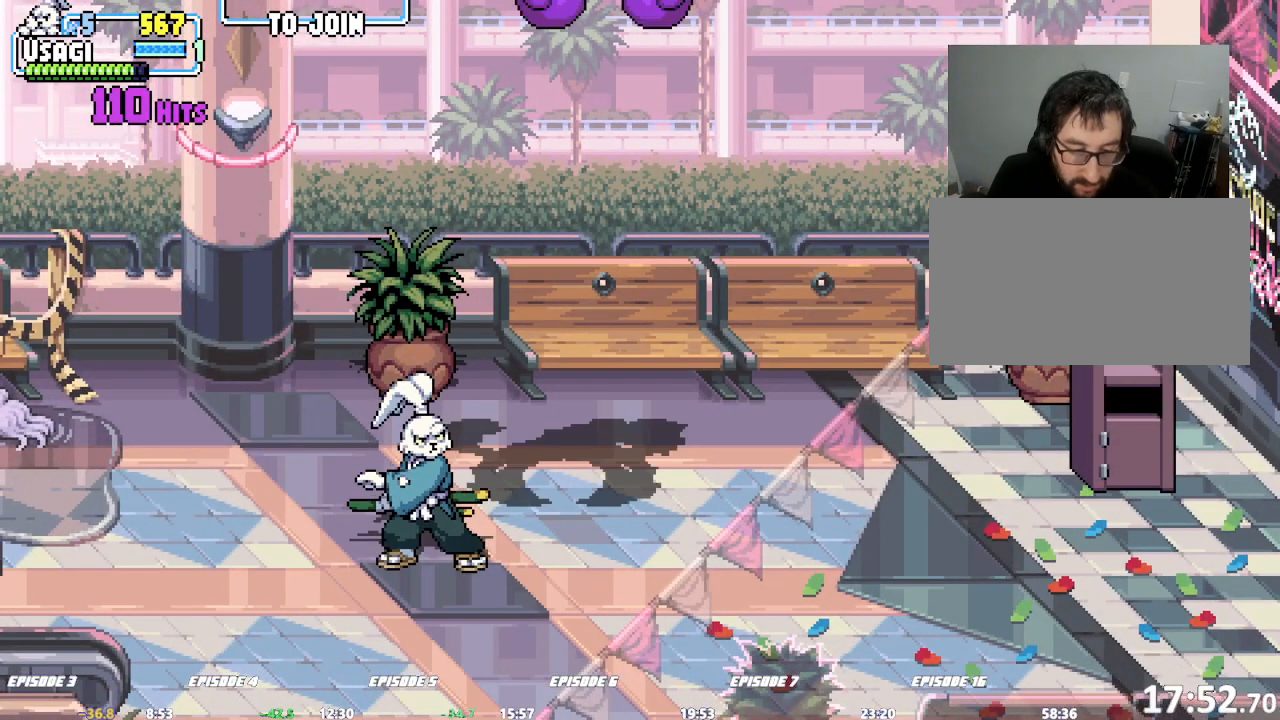
{"dt_ms": 500, "buttons": [], "left_stick": "center", "events": []}
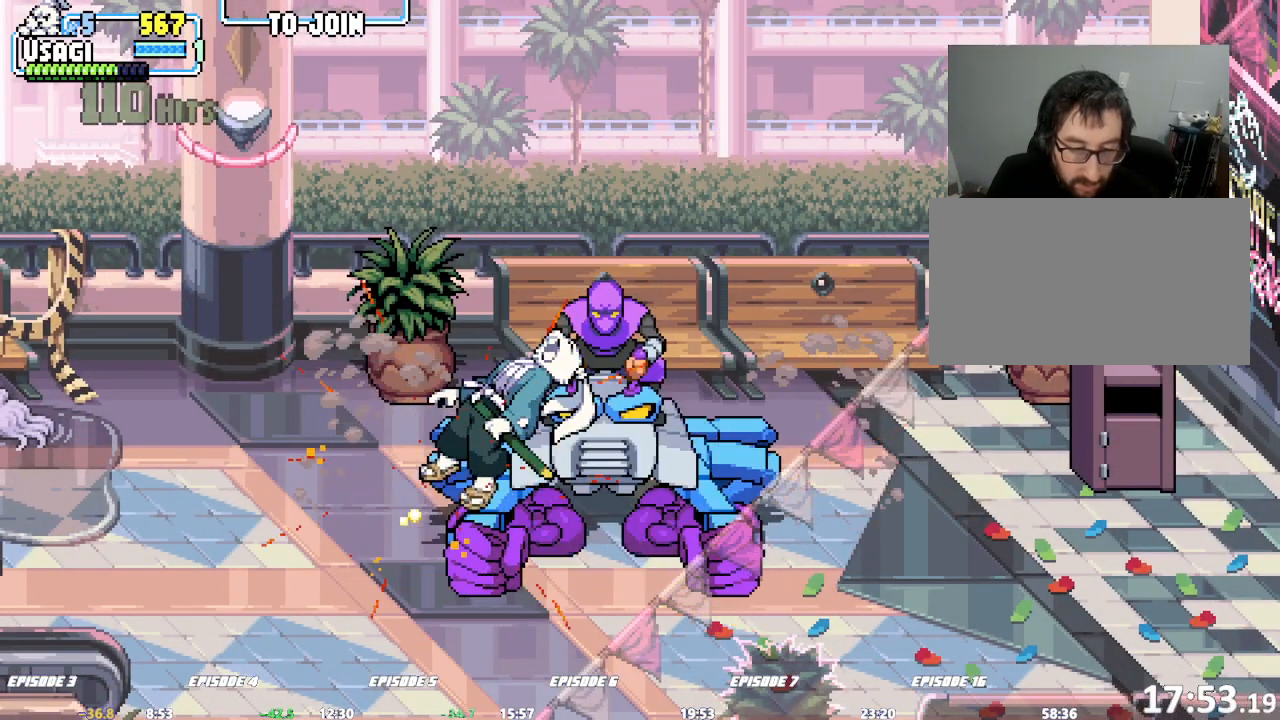
{"dt_ms": 500, "buttons": [], "left_stick": "center", "events": []}
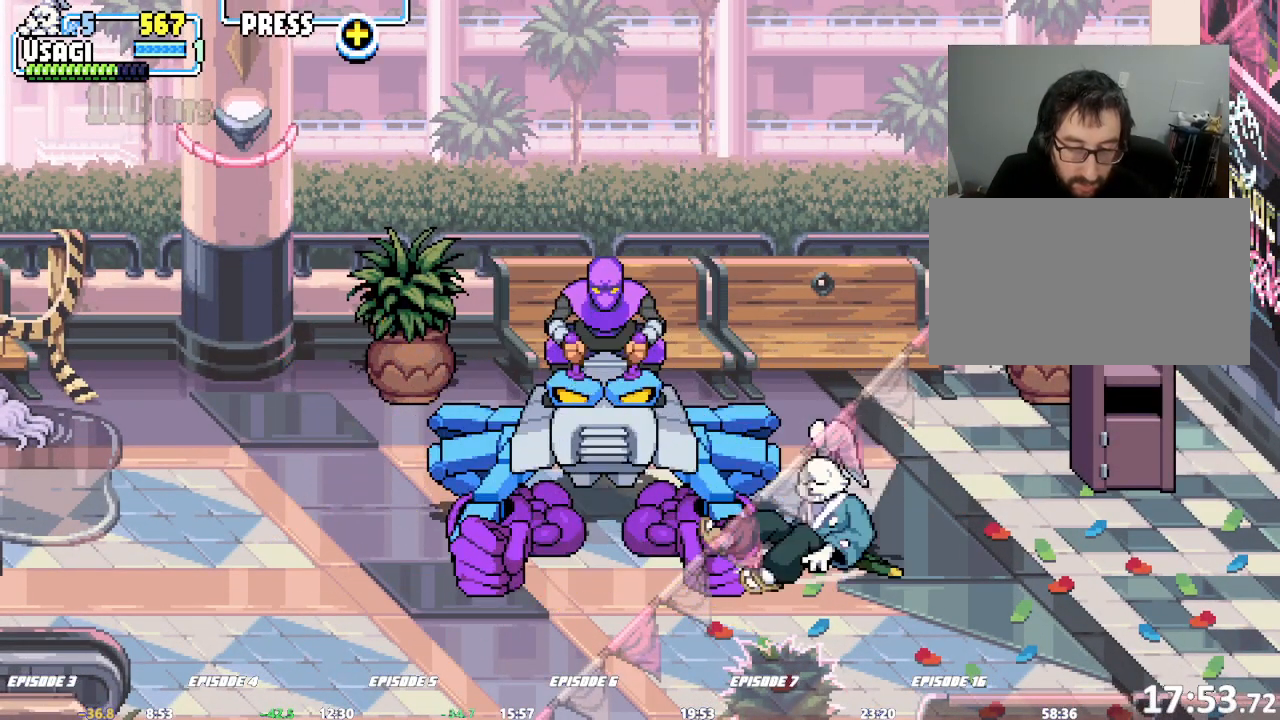
{"dt_ms": 500, "buttons": [], "left_stick": "center", "events": []}
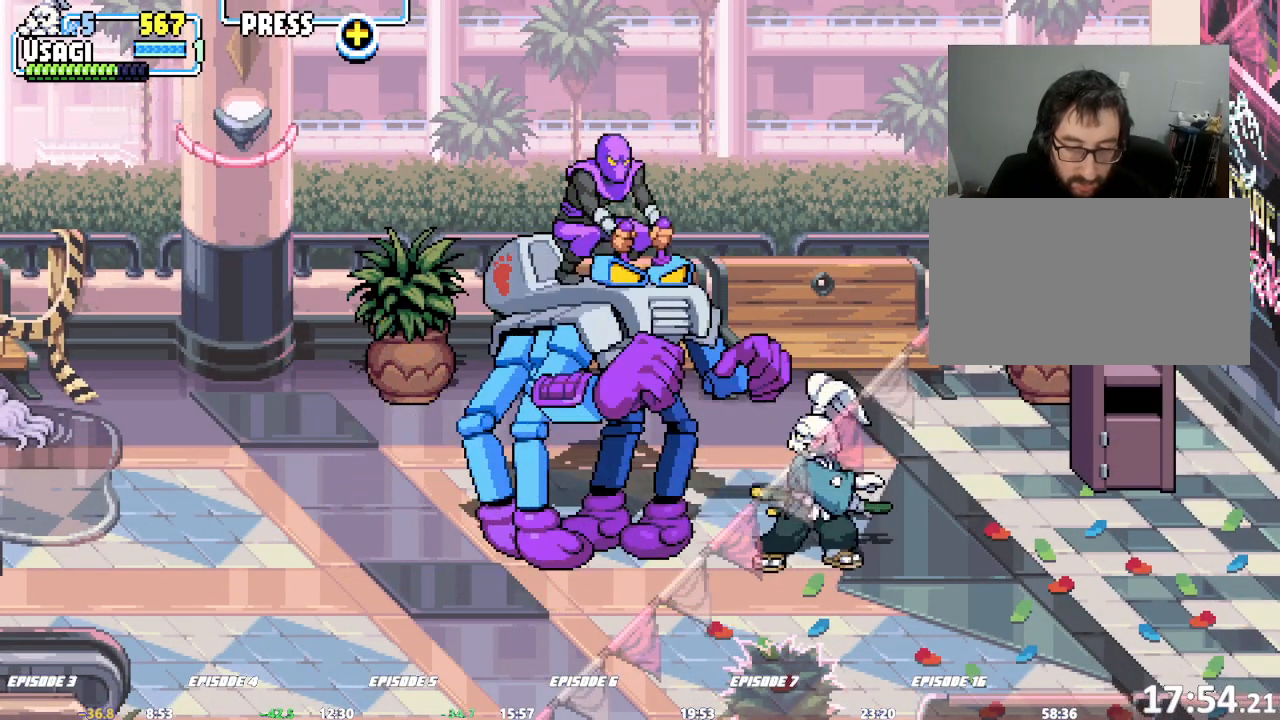
{"dt_ms": 500, "buttons": [], "left_stick": "right", "events": [[50, "left_stick", "right"]]}
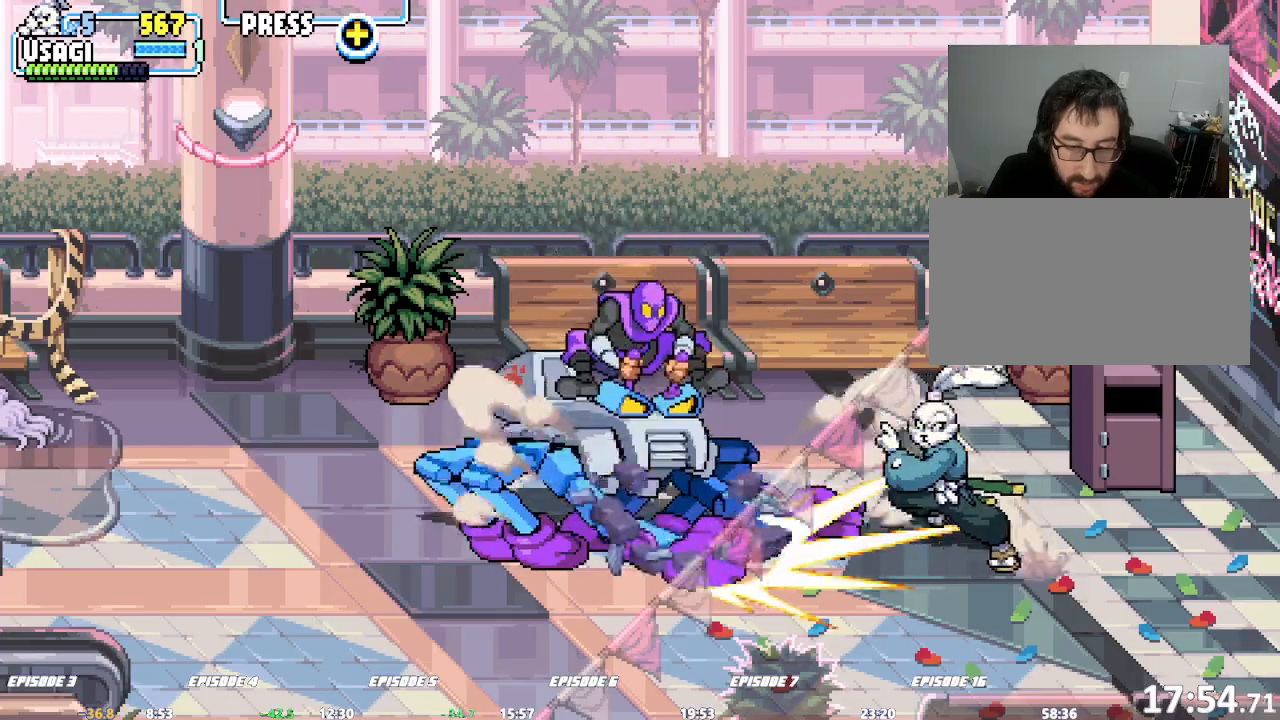
{"dt_ms": 500, "buttons": [], "left_stick": "center", "events": [[67, "left_stick", "left"], [367, "left_stick", "center"]]}
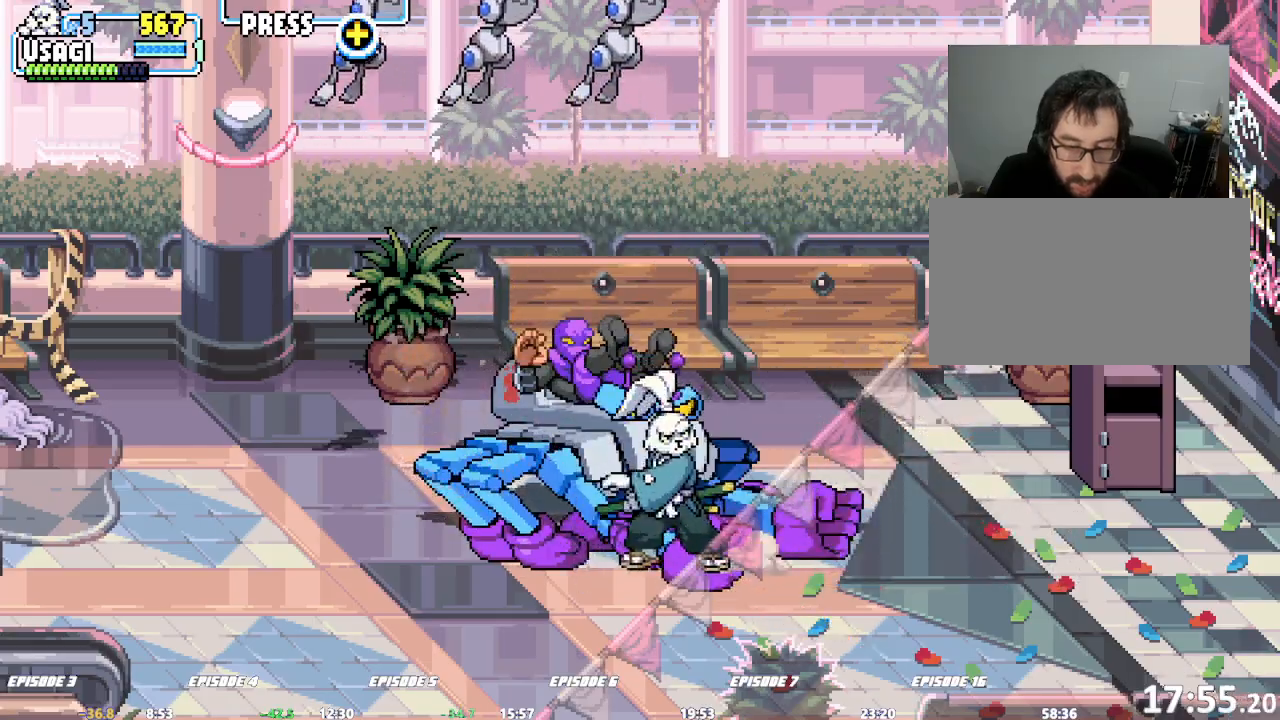
{"dt_ms": 500, "buttons": [], "left_stick": "left", "events": [[100, "left_stick", "right"], [250, "left_stick", "left"]]}
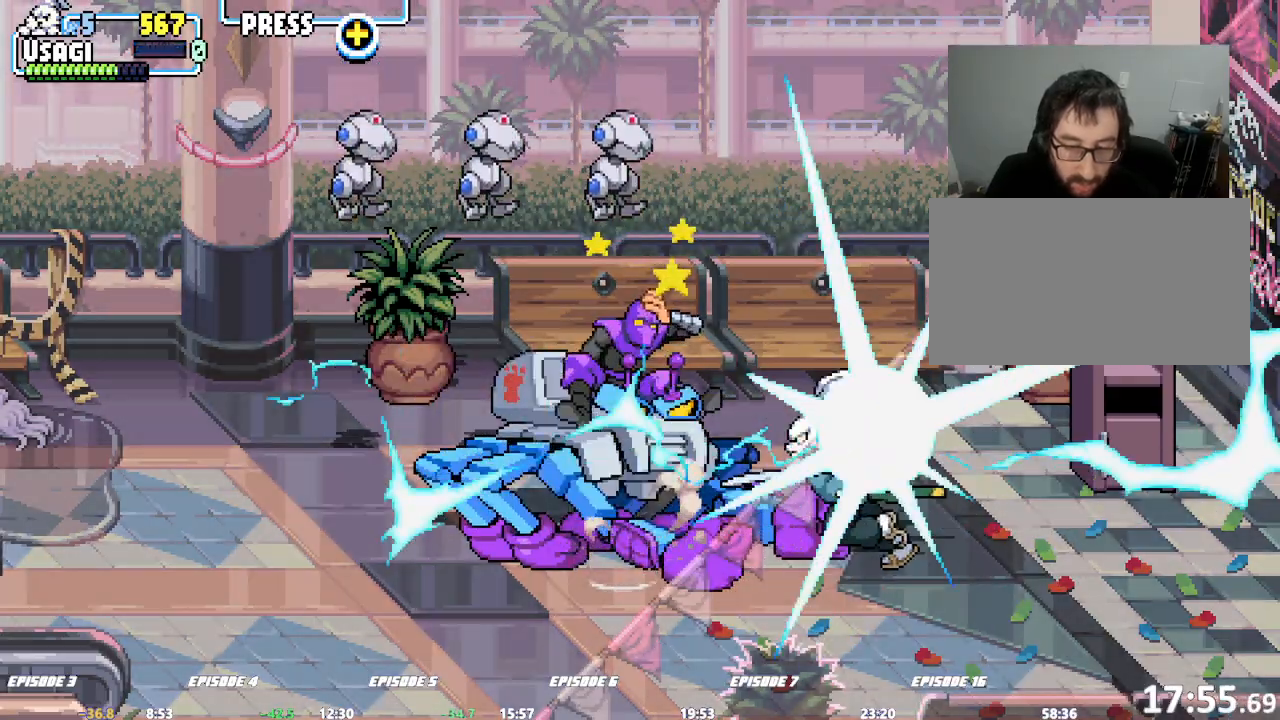
{"dt_ms": 1000, "buttons": [], "left_stick": "center"}
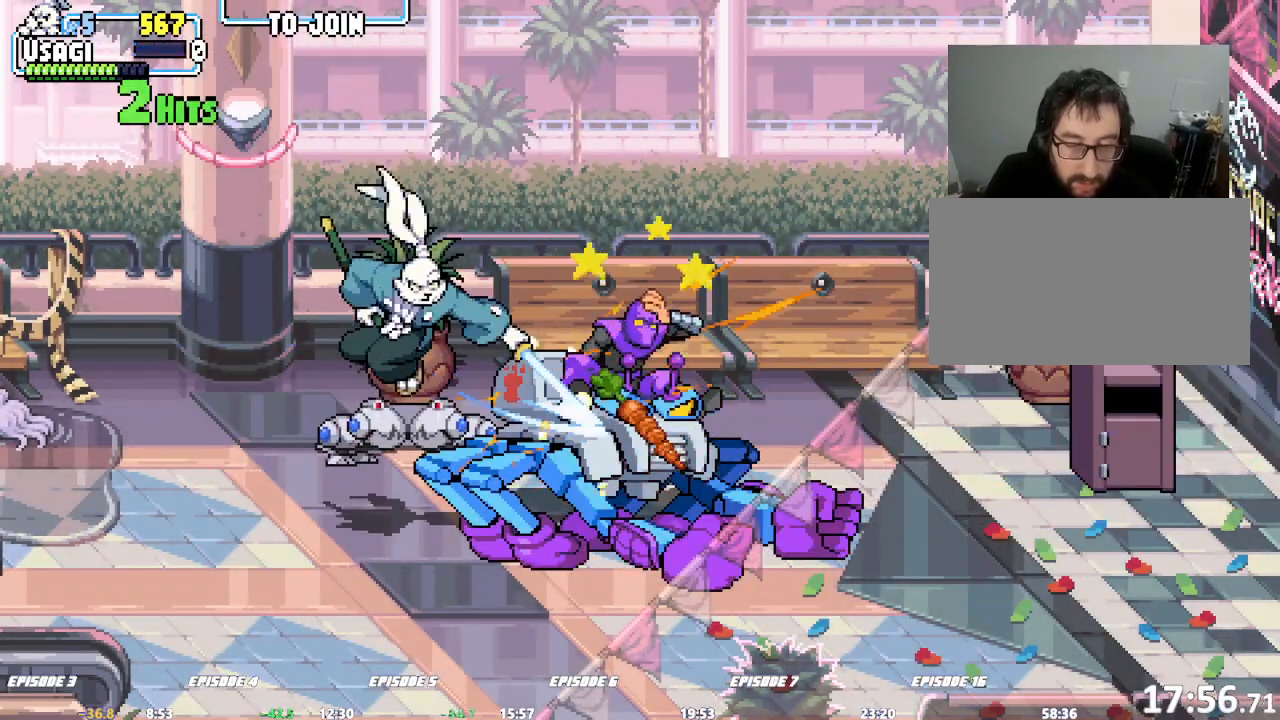
{"dt_ms": 500, "buttons": [], "left_stick": "center", "events": []}